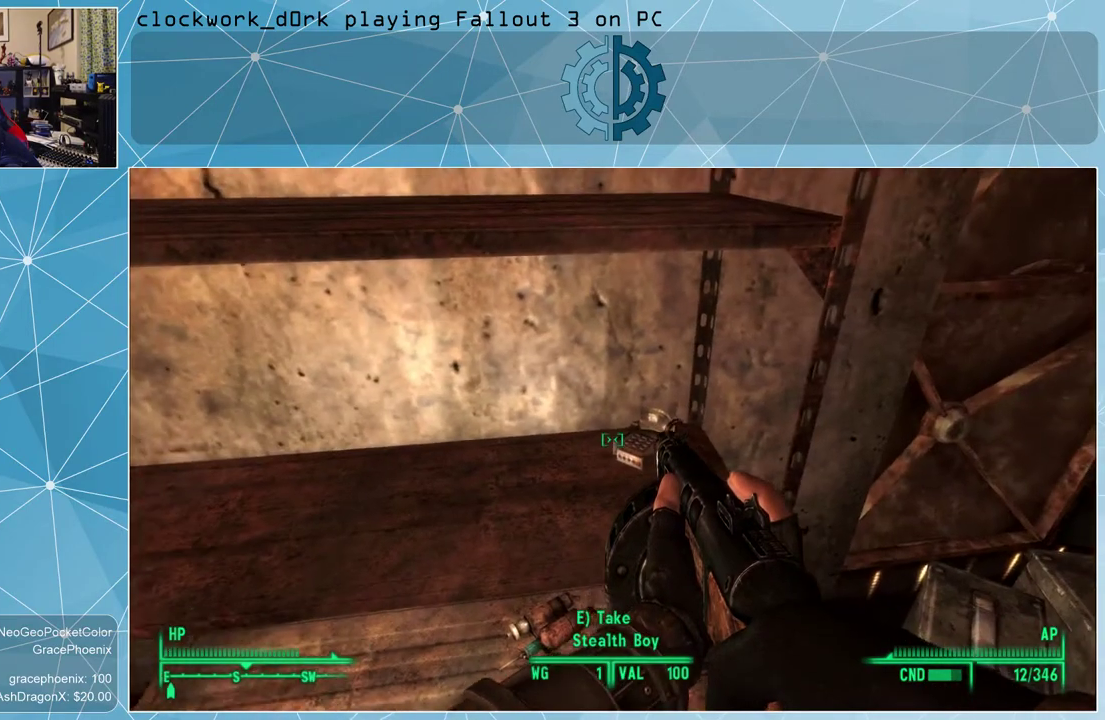
Gameplay with keyboard and mouse; each line is a JSON object with the keys and mouse buttons held at the frame after it. "events" lists presses ("down") and releases ("up") of "1", "2", "3", "4", "5", "a", "alt", "c", "ctrl", "d", "e", "f", "q", "r", "s", "shift", "space", "tab", "v", "w", "x", "z", "mouse_left", "mouse_wheel" and "mouse_right" between this image and that frame as [ms after this image, input, new state], when the widget could be followed in between. "mouse_left", "mouse_wheel", "mouse_right" = the "left", "wheel", "right" buttons of the "mouse" list. No other keys are recorded. "wheel" means that the mouse wheel is clicked or scrolled. Not read: mouse_move other_keys.
{"keys": [], "mouse": [], "events": []}
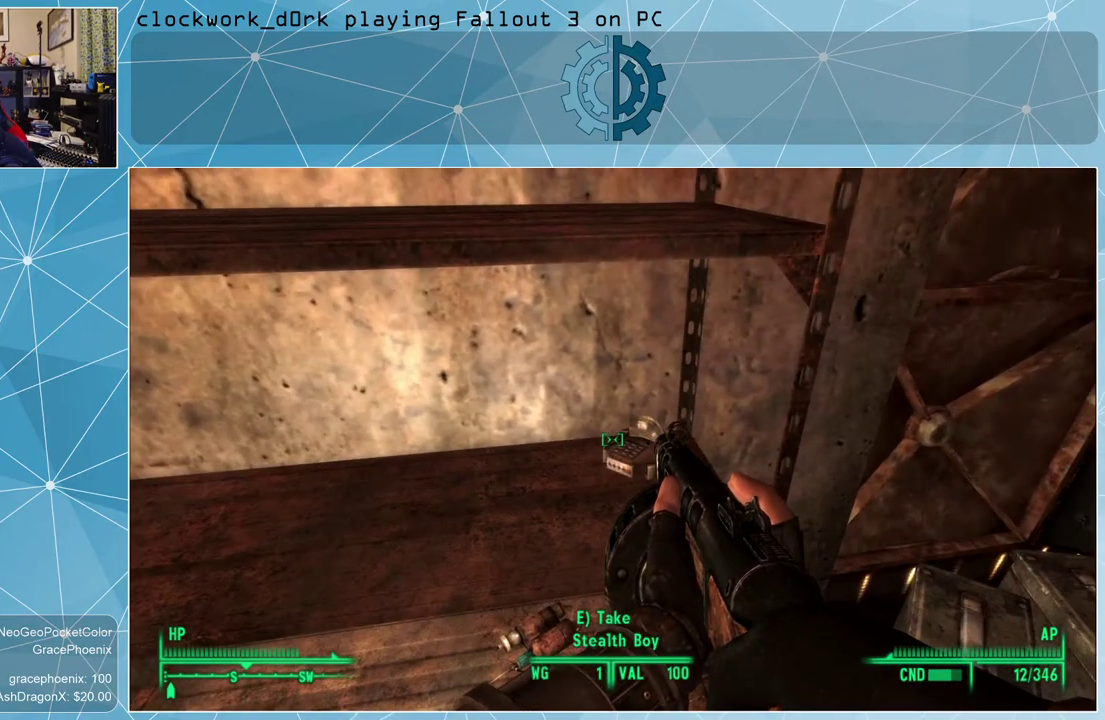
{"keys": ["e"], "mouse": [], "events": [[434, "e", "down"]]}
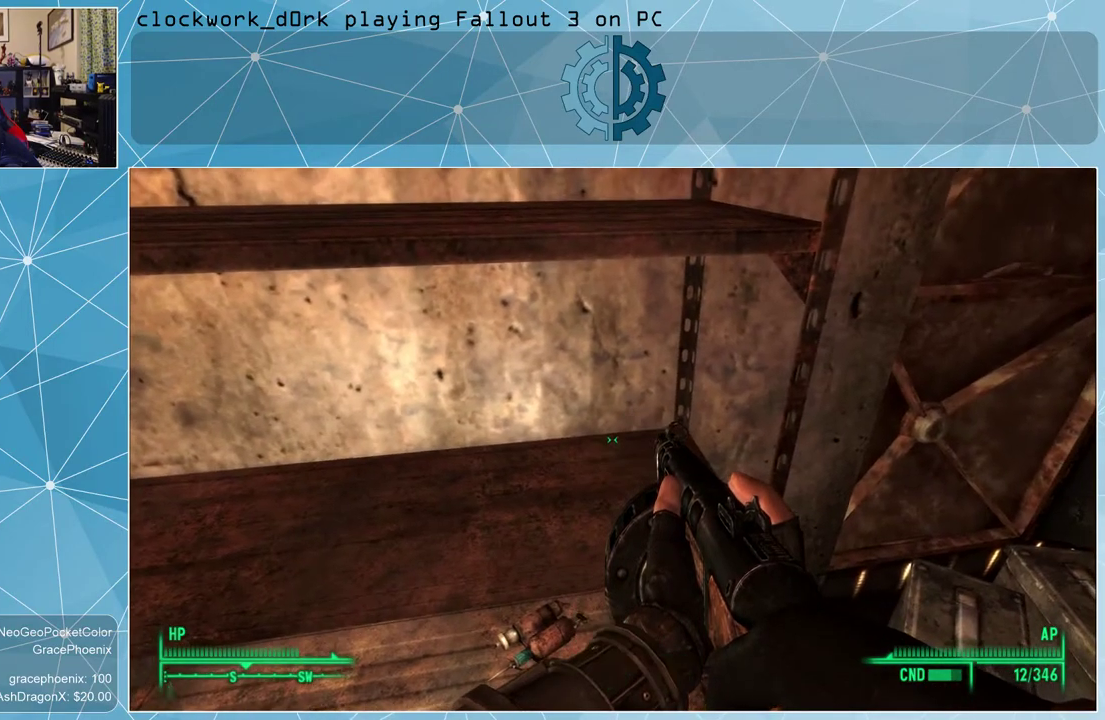
{"keys": [], "mouse": [], "events": [[34, "e", "up"], [334, "s", "down"], [367, "s", "up"]]}
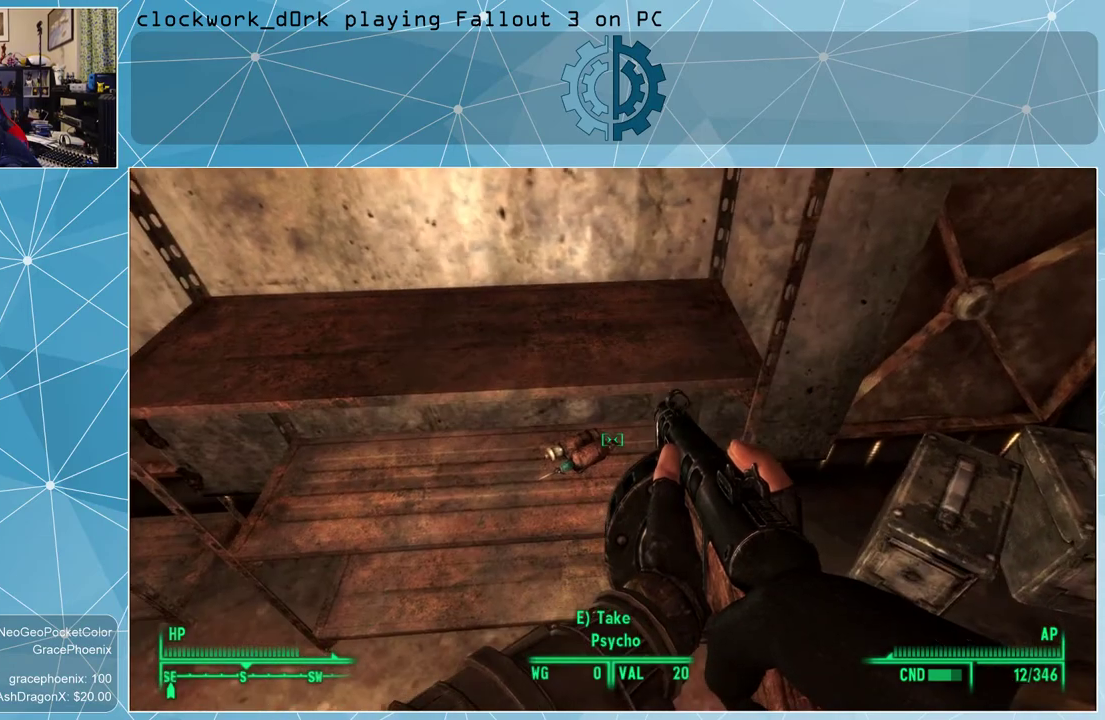
{"keys": ["e"], "mouse": [], "events": [[467, "e", "down"]]}
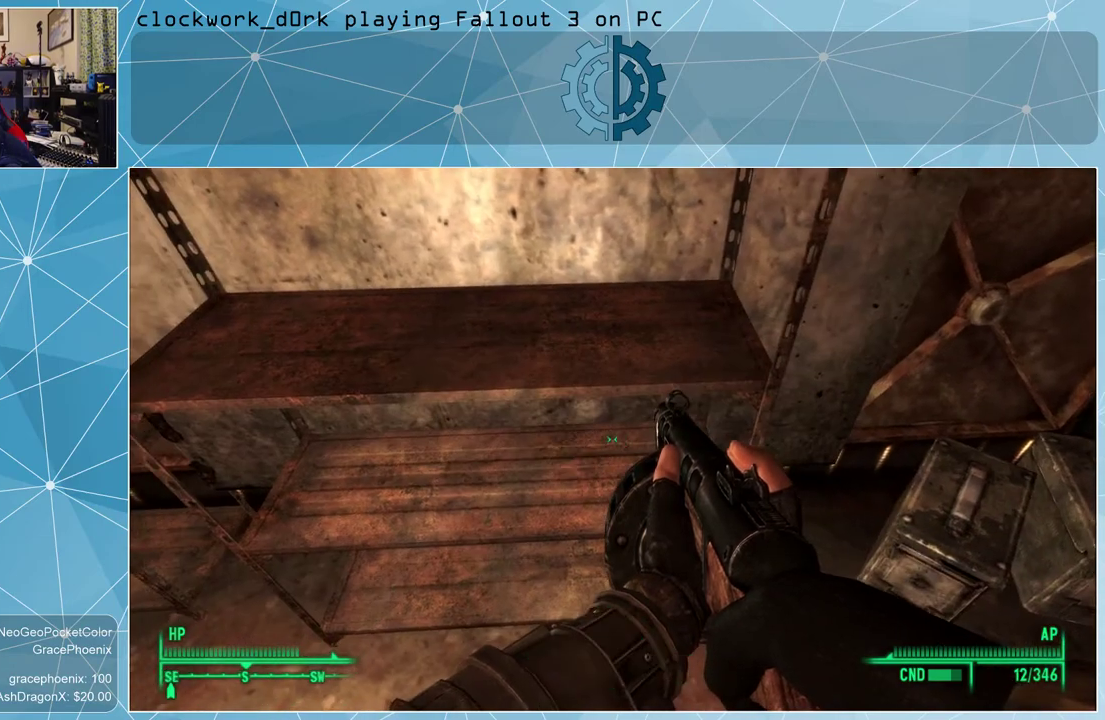
{"keys": ["a"], "mouse": [], "events": [[34, "e", "up"], [467, "a", "down"]]}
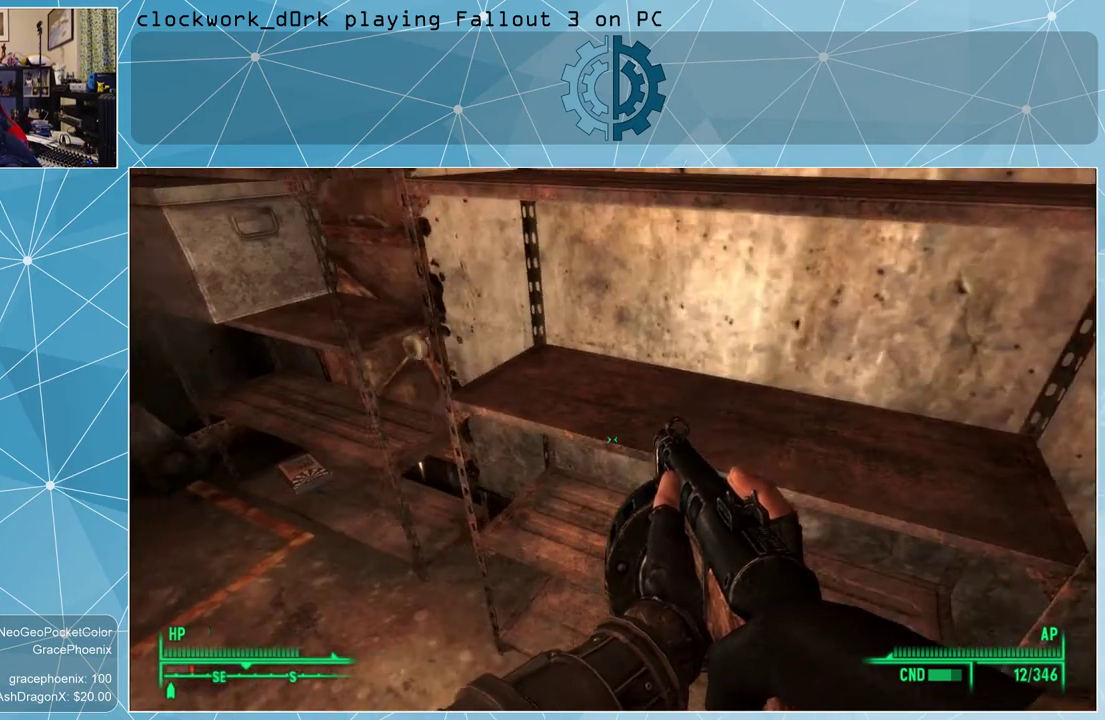
{"keys": [], "mouse": [], "events": [[234, "w", "down"], [367, "w", "up"], [434, "a", "up"]]}
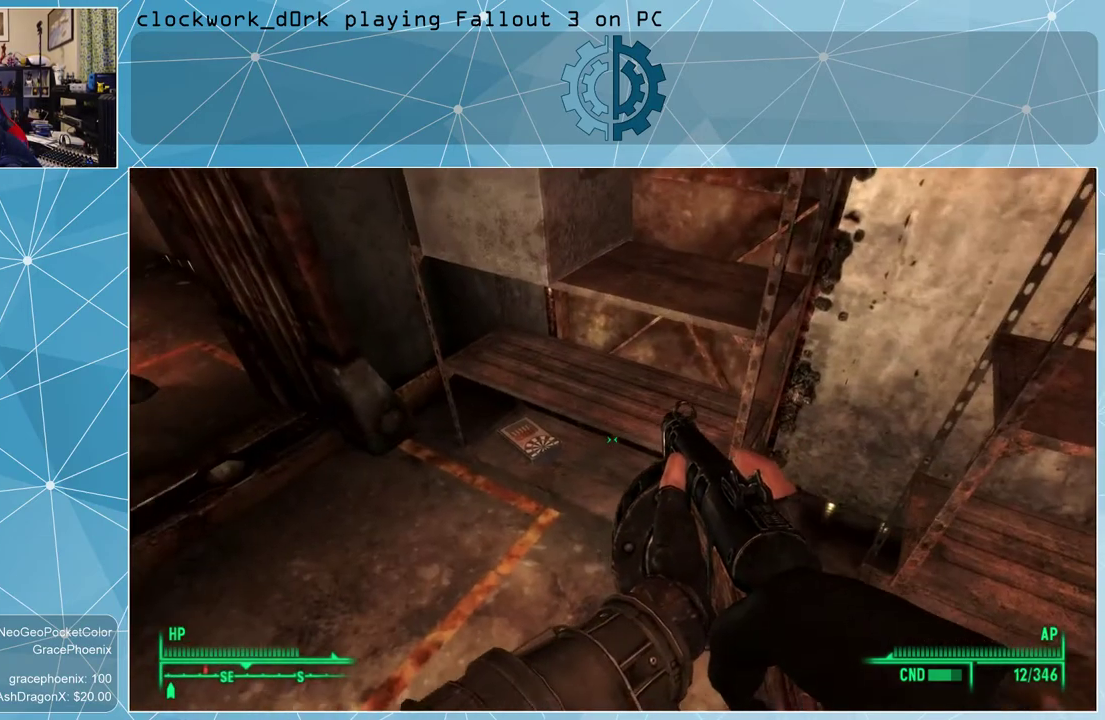
{"keys": [], "mouse": [], "events": []}
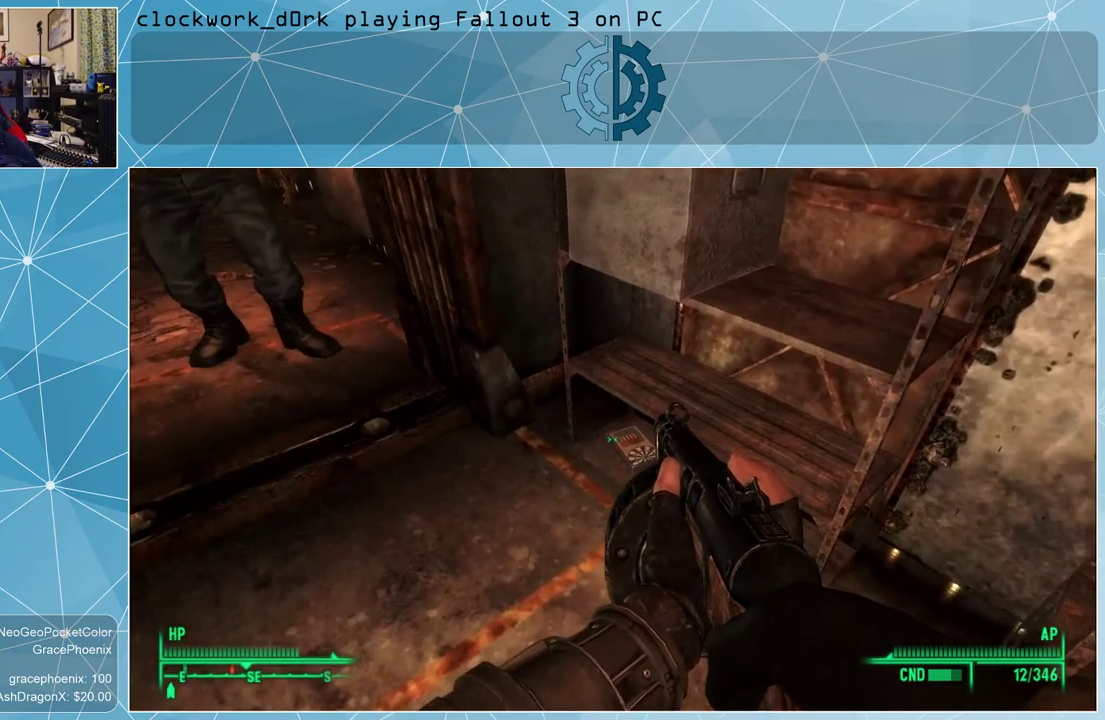
{"keys": [], "mouse": [], "events": [[400, "w", "down"], [500, "w", "up"]]}
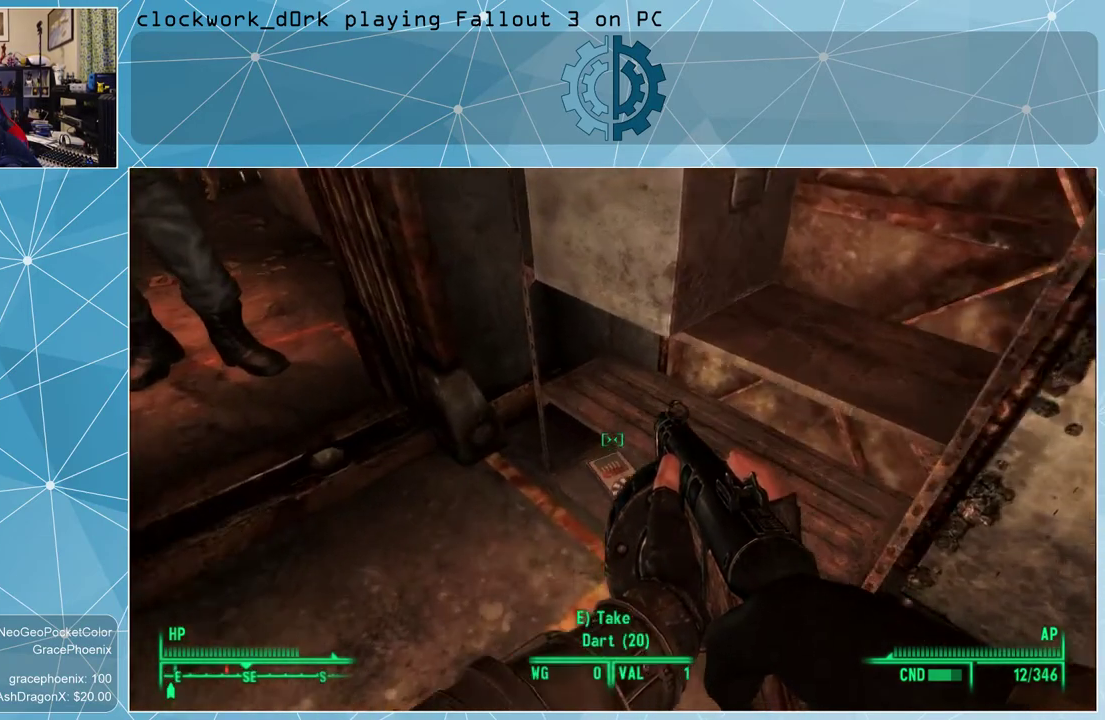
{"keys": [], "mouse": [], "events": [[367, "e", "down"], [467, "e", "up"]]}
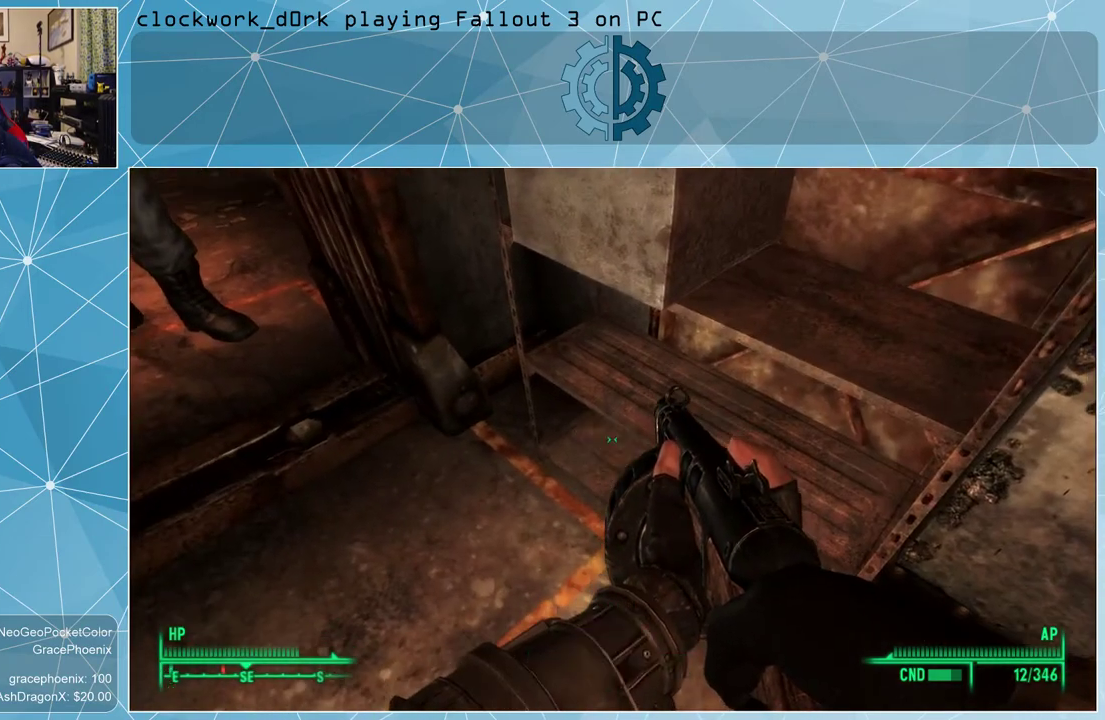
{"keys": [], "mouse": [], "events": [[334, "s", "down"], [400, "s", "up"]]}
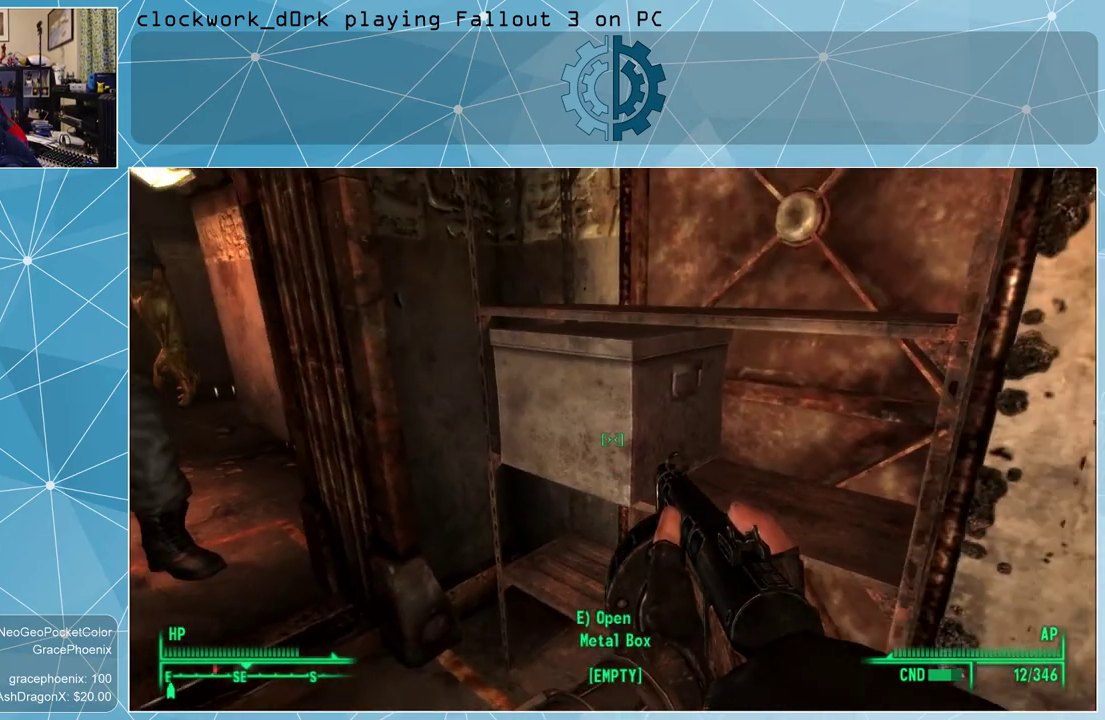
{"keys": [], "mouse": [], "events": []}
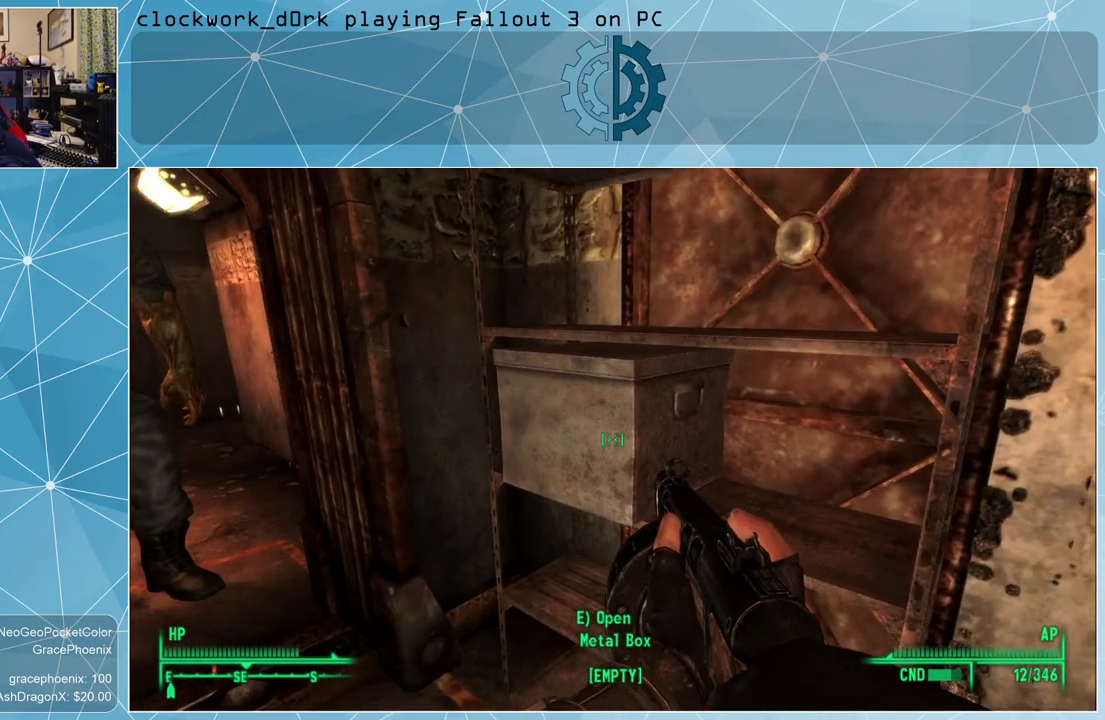
{"keys": [], "mouse": [], "events": []}
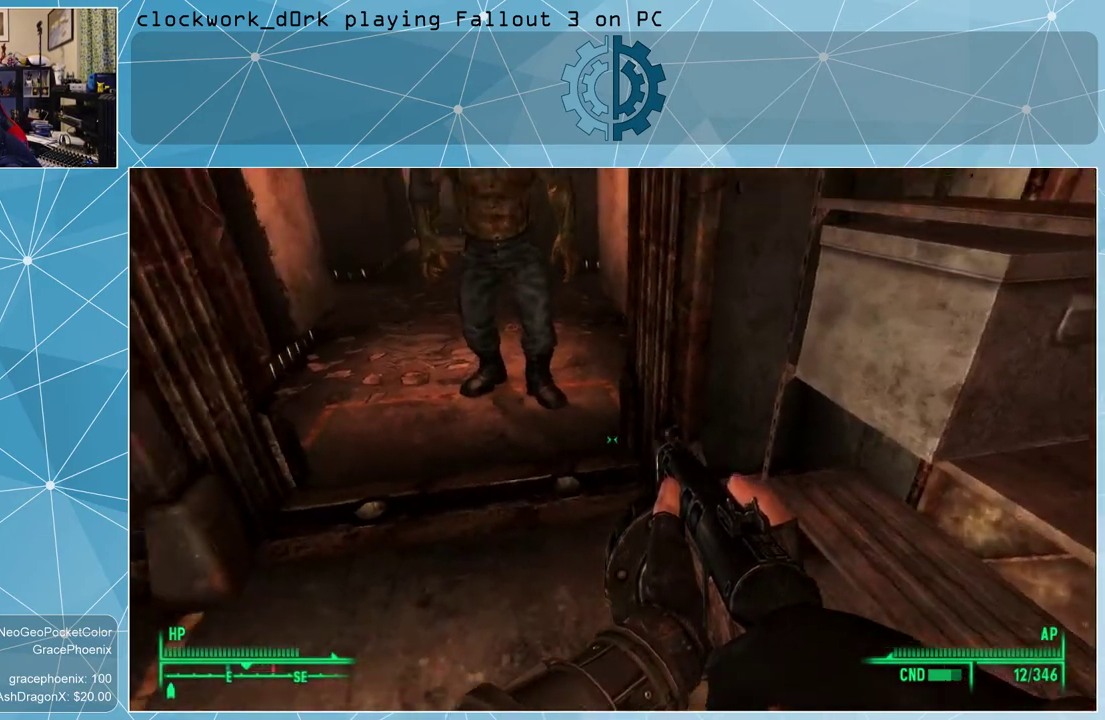
{"keys": [], "mouse": [], "events": []}
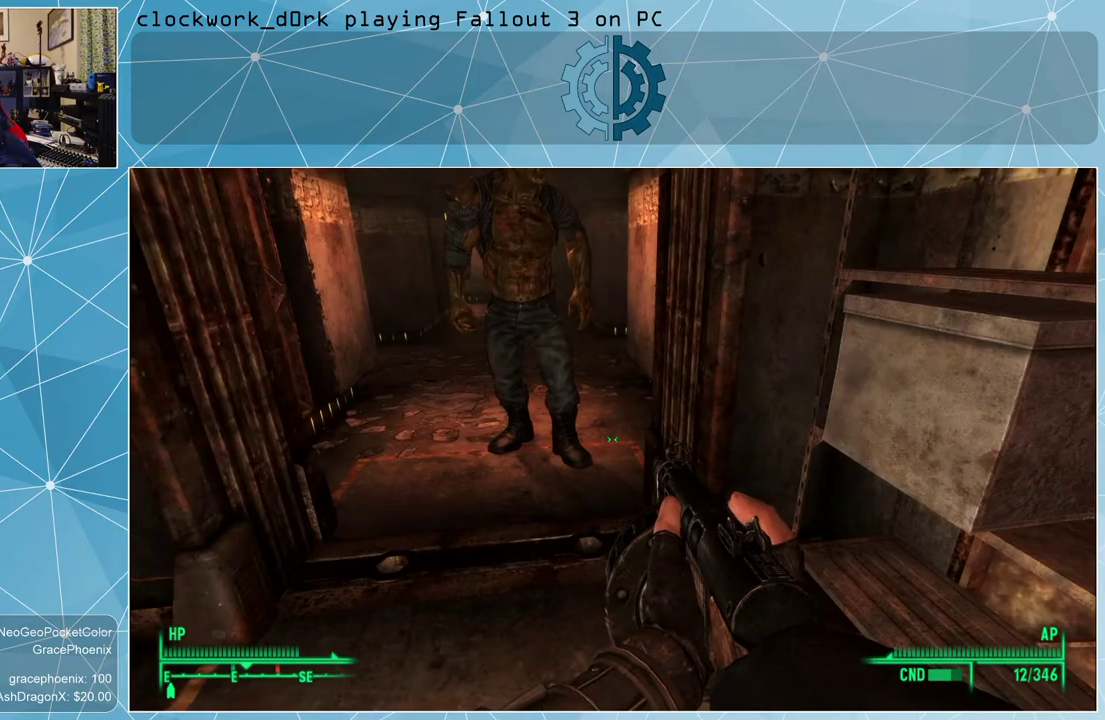
{"keys": ["w"], "mouse": [], "events": [[267, "a", "down"], [267, "w", "down"], [400, "a", "up"]]}
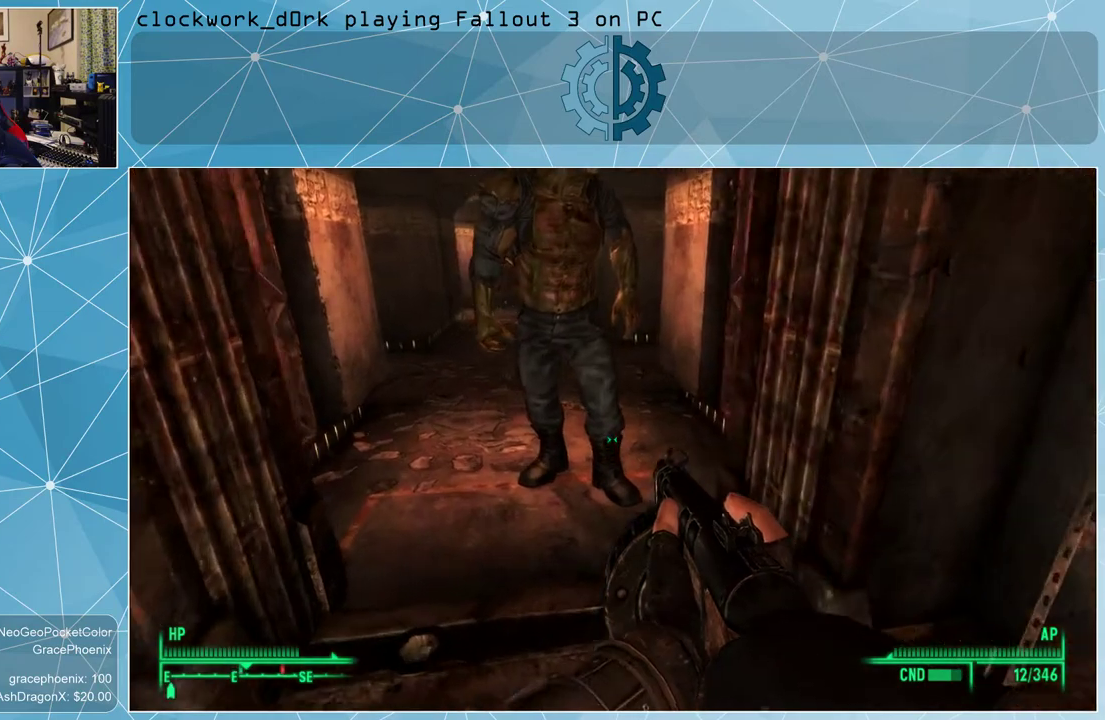
{"keys": ["w"], "mouse": [], "events": [[134, "a", "down"], [267, "a", "up"]]}
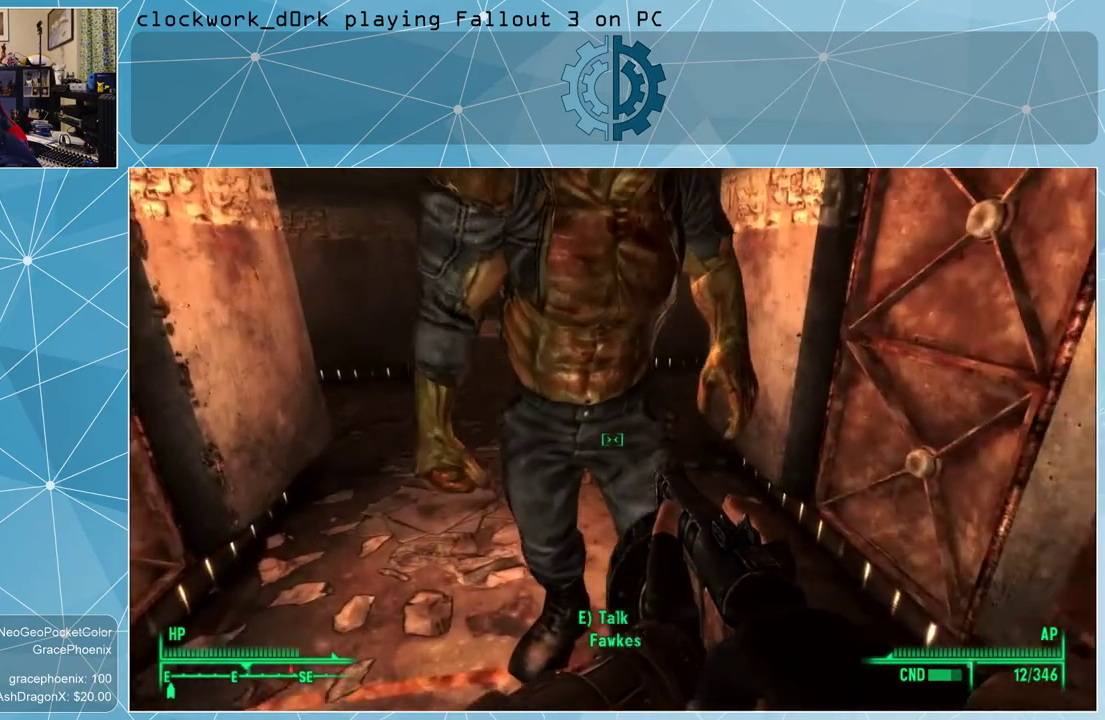
{"keys": ["a", "w"], "mouse": [], "events": [[67, "a", "down"]]}
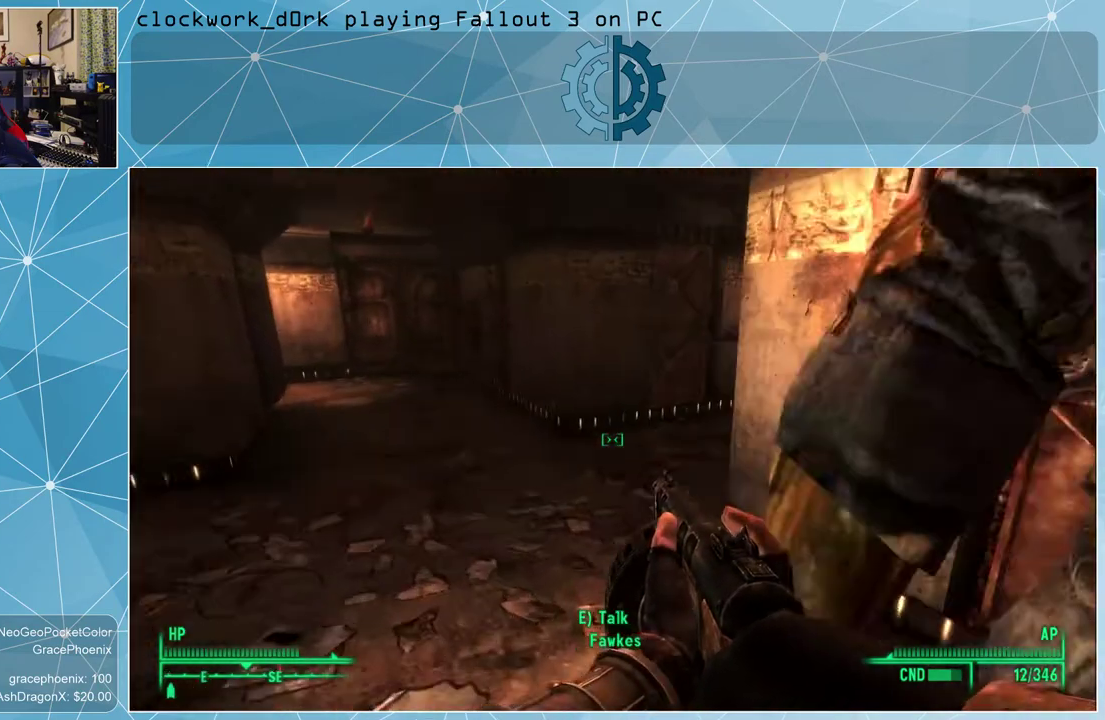
{"keys": ["a", "w"], "mouse": [], "events": []}
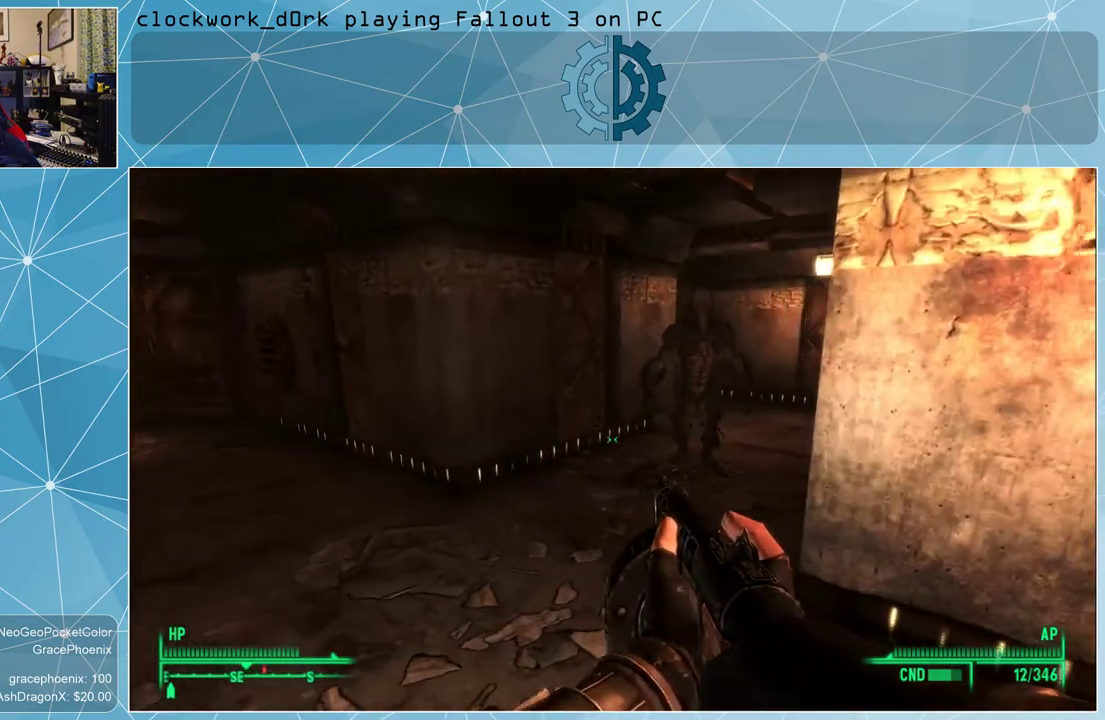
{"keys": ["w"], "mouse": [], "events": [[334, "a", "up"]]}
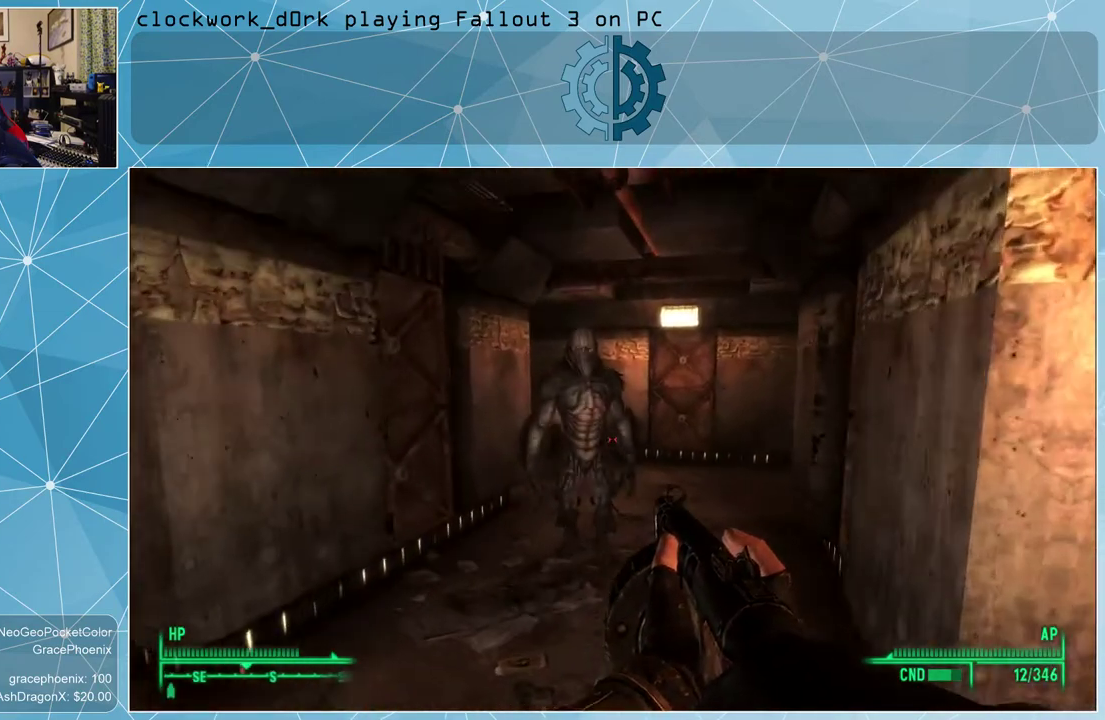
{"keys": [], "mouse": [], "events": [[234, "w", "up"], [300, "v", "down"], [400, "v", "up"]]}
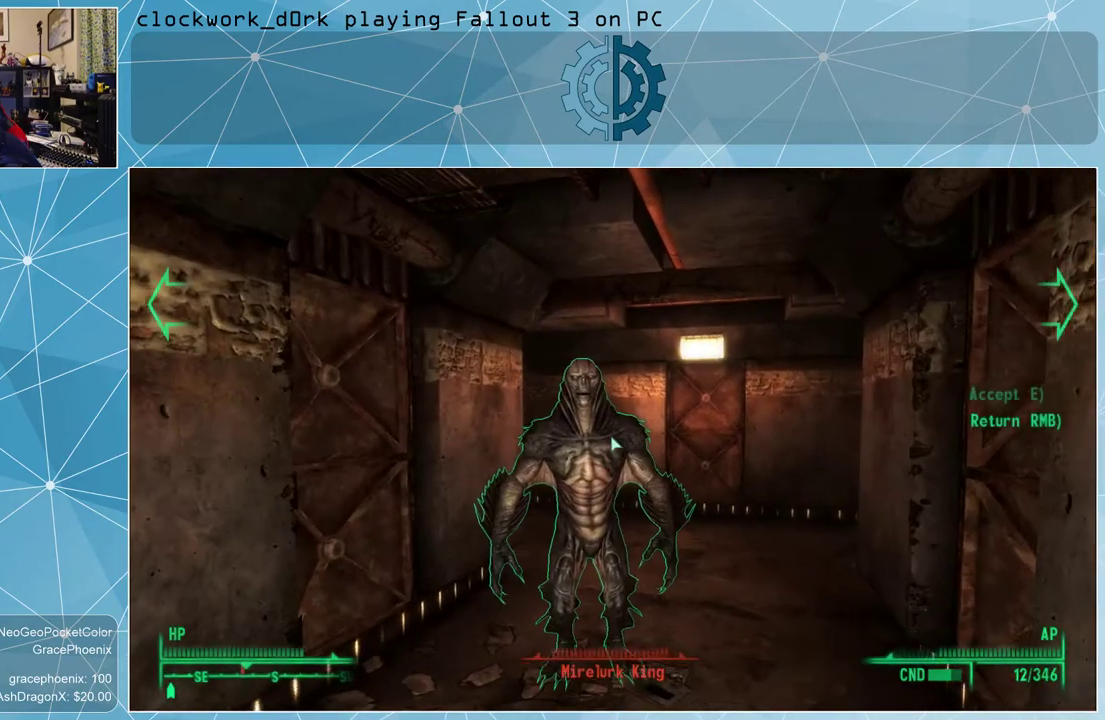
{"keys": [], "mouse": [], "events": []}
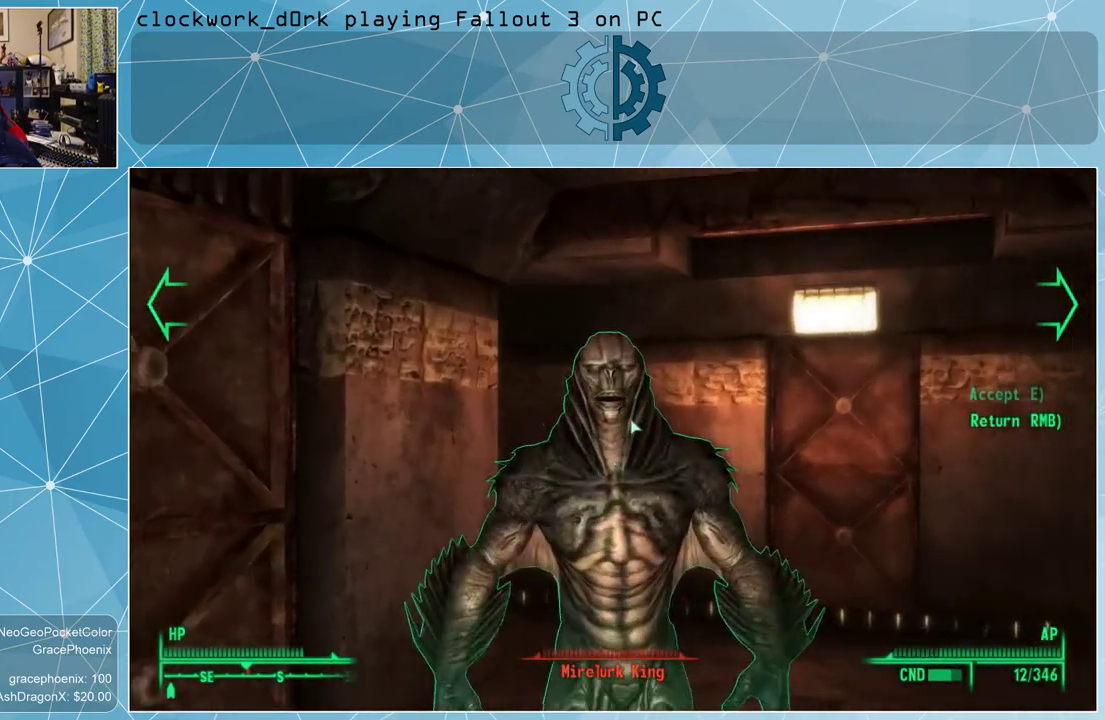
{"keys": [], "mouse": ["left"], "events": [[467, "mouse_left", "down"]]}
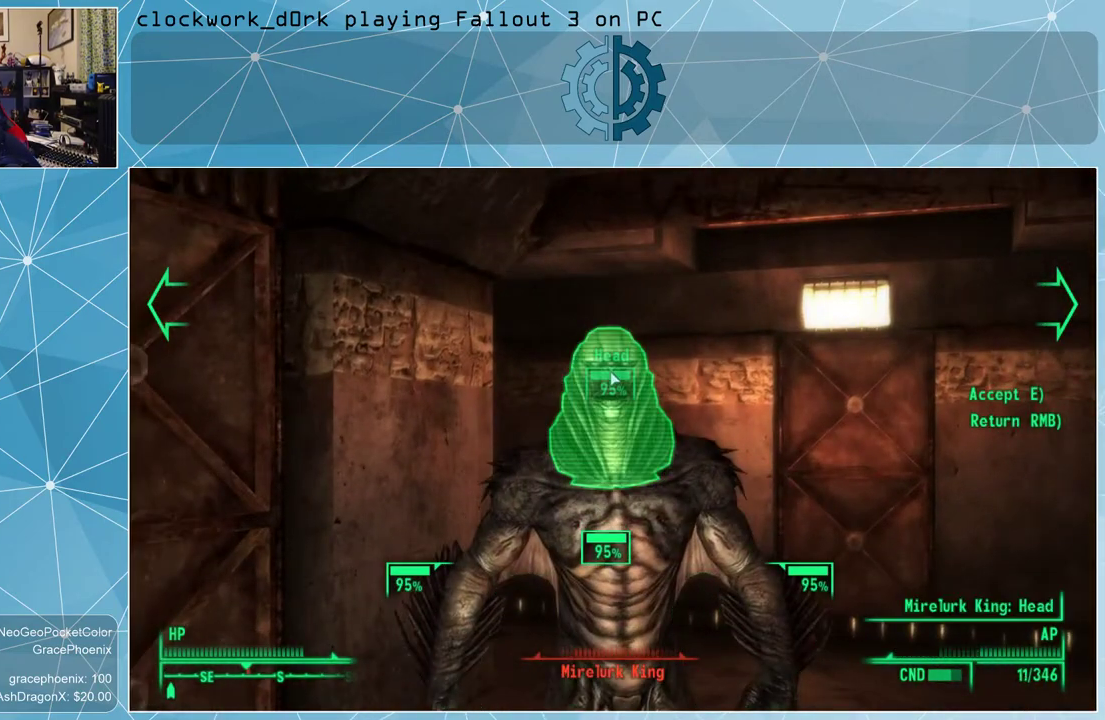
{"keys": [], "mouse": ["left"], "events": [[67, "mouse_left", "up"], [167, "mouse_left", "down"], [200, "mouse_left", "up"], [267, "mouse_left", "down"], [400, "mouse_left", "up"], [434, "mouse_left", "down"]]}
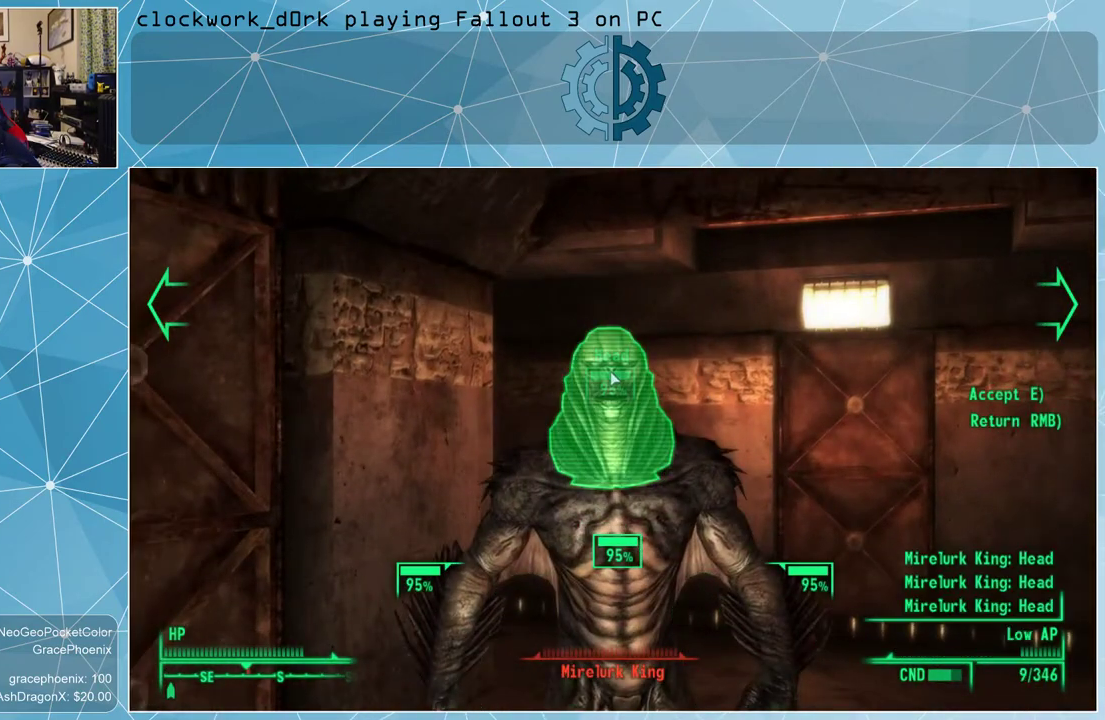
{"keys": [], "mouse": [], "events": [[34, "mouse_left", "up"], [67, "mouse_left", "down"], [167, "mouse_left", "up"], [267, "e", "down"], [367, "e", "up"]]}